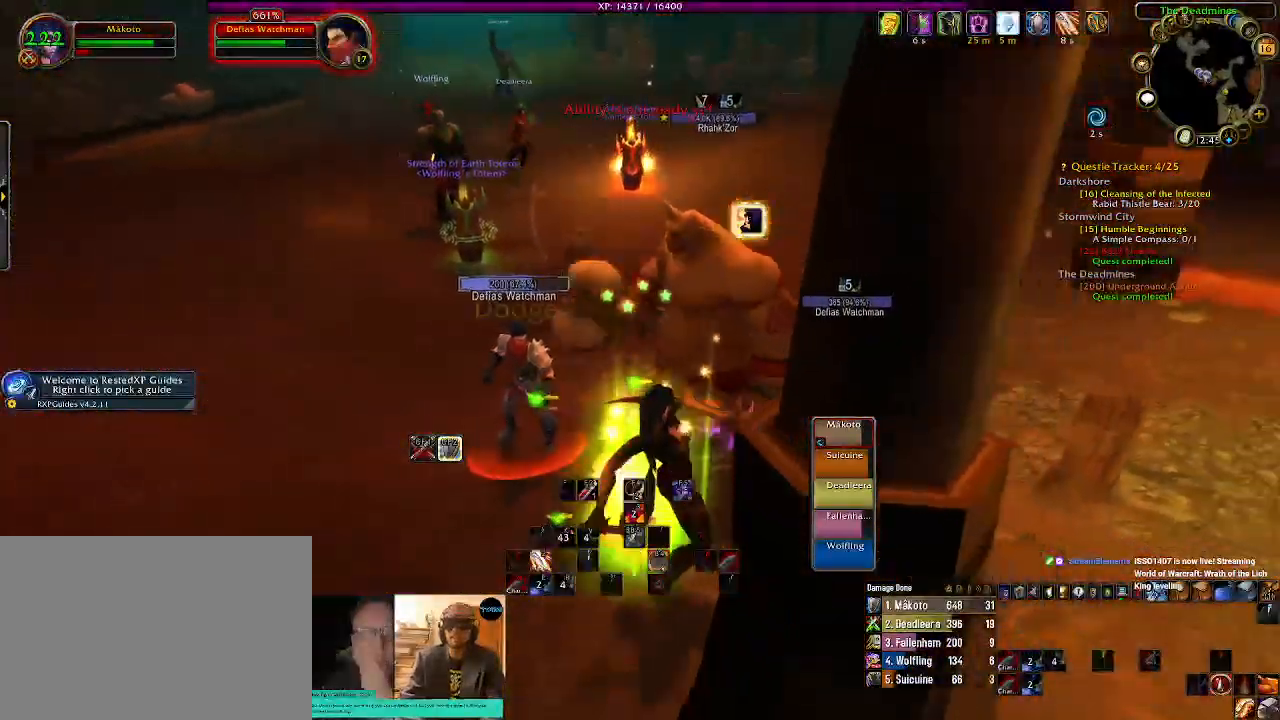
Gameplay with keyboard and mouse; each line is a JSON object with the keys and mouse buttons held at the frame after it. "events" lists presses ("down") and releases ("up") of "1", "2", "3", "4", "5", "a", "alt", "b", "c", "ctrl", "d", "e", "f", "g", "q", "r", "s", "shift", "space", "t", "tab", "v", "w", "x", "z", "mouse_left", "mouse_wheel" and "mouse_right" between this image and that frame as [ms after this image, input, new state], when the widget could be followed in between. "mouse_left", "mouse_wheel", "mouse_right" = the "left", "wheel", "right" buttons of the "mouse" list. No other keys are recorded. "wheel" means that the mouse wheel is clicked or scrolled. Mouse movement is not recorded.
{"keys": [], "mouse": ["right"], "events": [[100, "1", "up"], [184, "1", "down"], [300, "1", "up"]]}
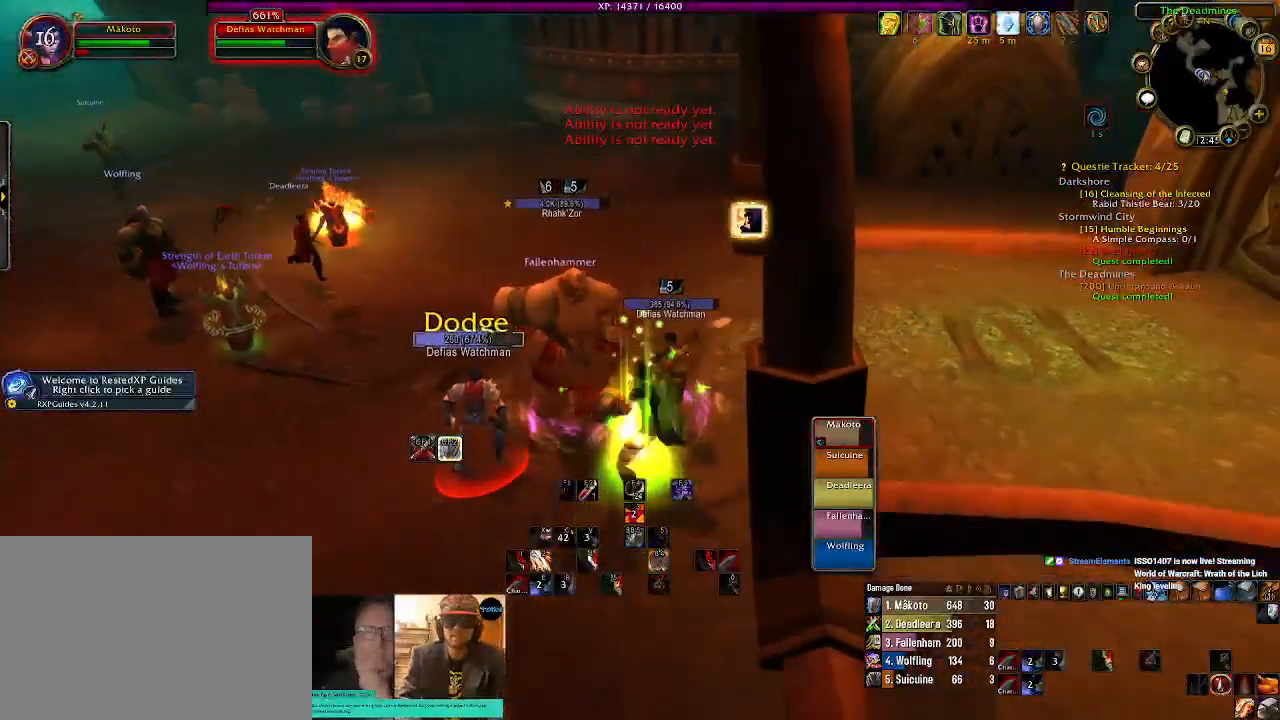
{"keys": [], "mouse": ["right"], "events": [[267, "tab", "down"], [400, "tab", "up"]]}
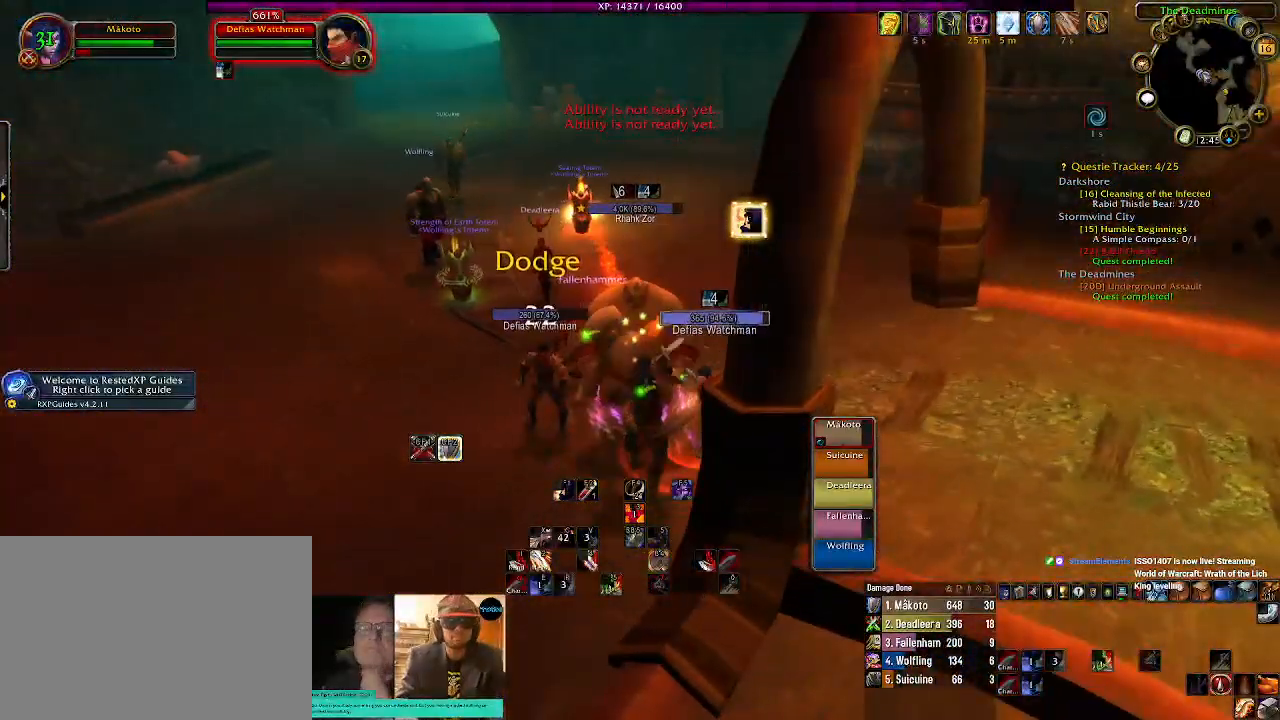
{"keys": ["1"], "mouse": ["right"], "events": [[67, "1", "down"], [167, "1", "up"], [267, "1", "down"], [384, "1", "up"], [484, "1", "down"]]}
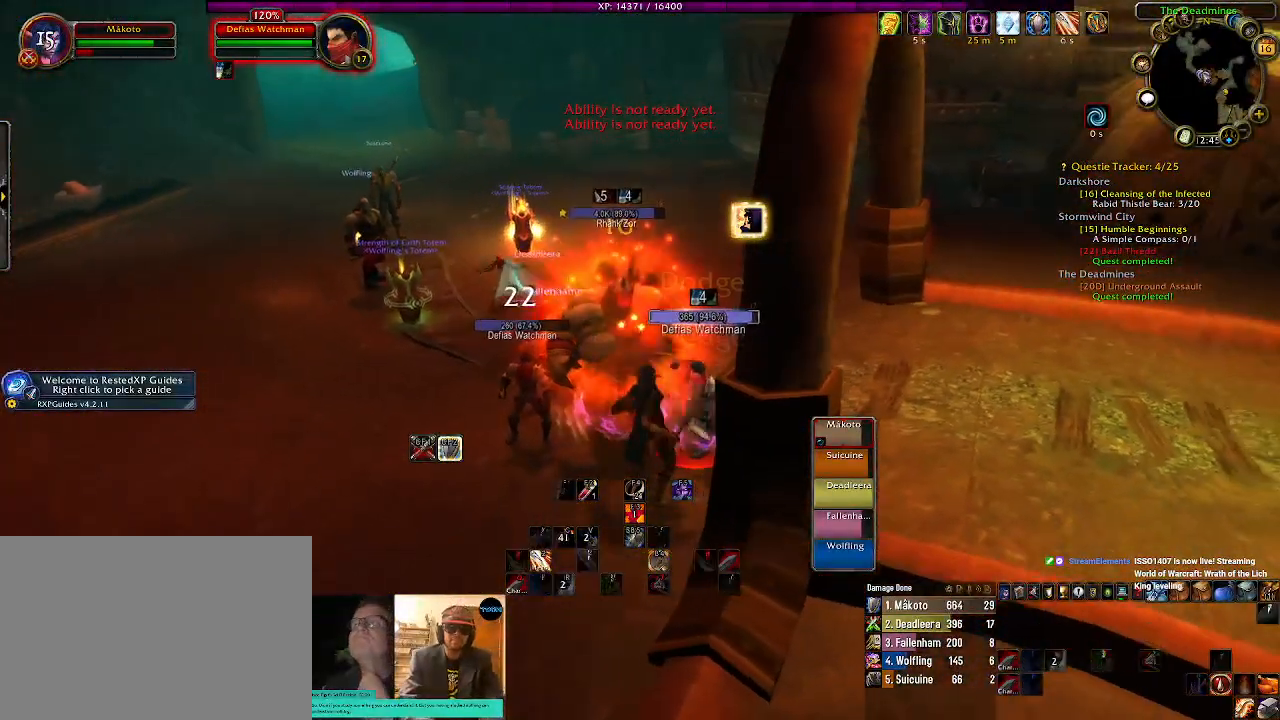
{"keys": ["a", "s"], "mouse": [], "events": [[84, "1", "up"], [167, "mouse_right", "up"], [450, "a", "down"], [450, "s", "down"]]}
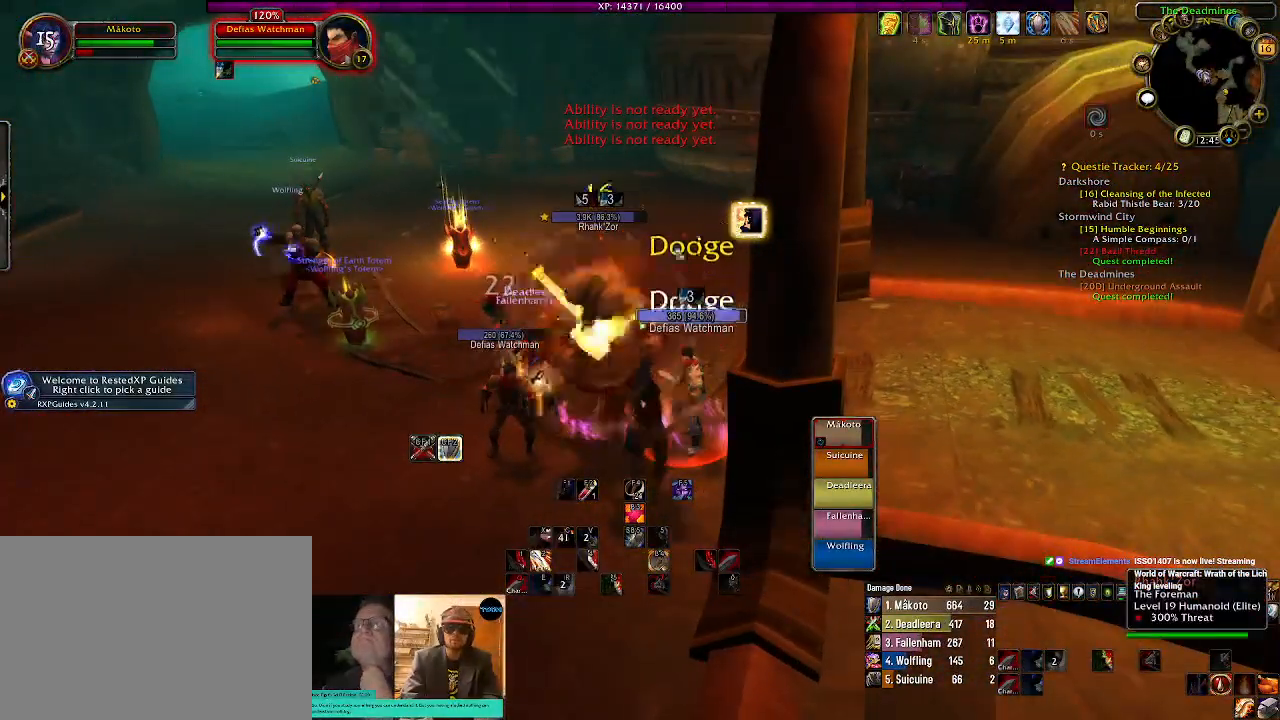
{"keys": ["1"], "mouse": [], "events": [[17, "a", "up"], [100, "a", "down"], [117, "s", "up"], [150, "a", "up"], [250, "mouse_right", "down"], [367, "mouse_right", "up"], [467, "1", "down"]]}
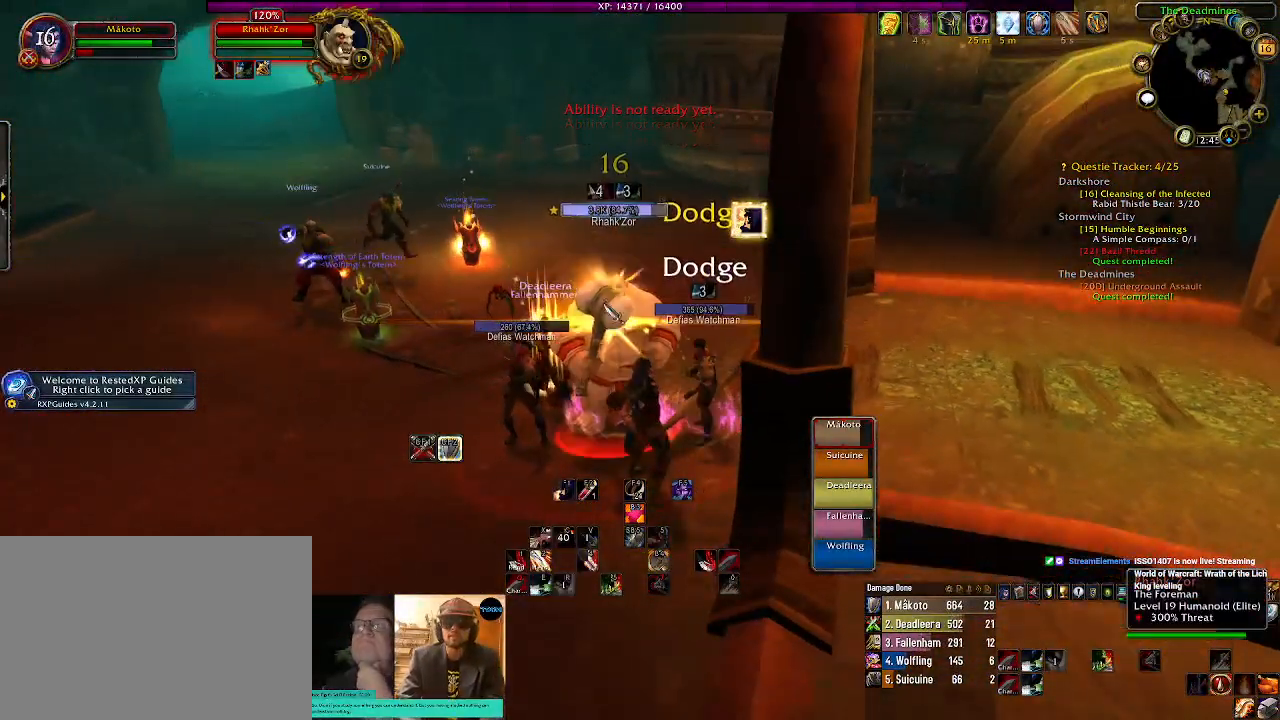
{"keys": [], "mouse": ["right"], "events": [[17, "mouse_right", "down"], [84, "1", "up"], [167, "1", "down"], [284, "1", "up"], [384, "1", "down"], [434, "1", "up"]]}
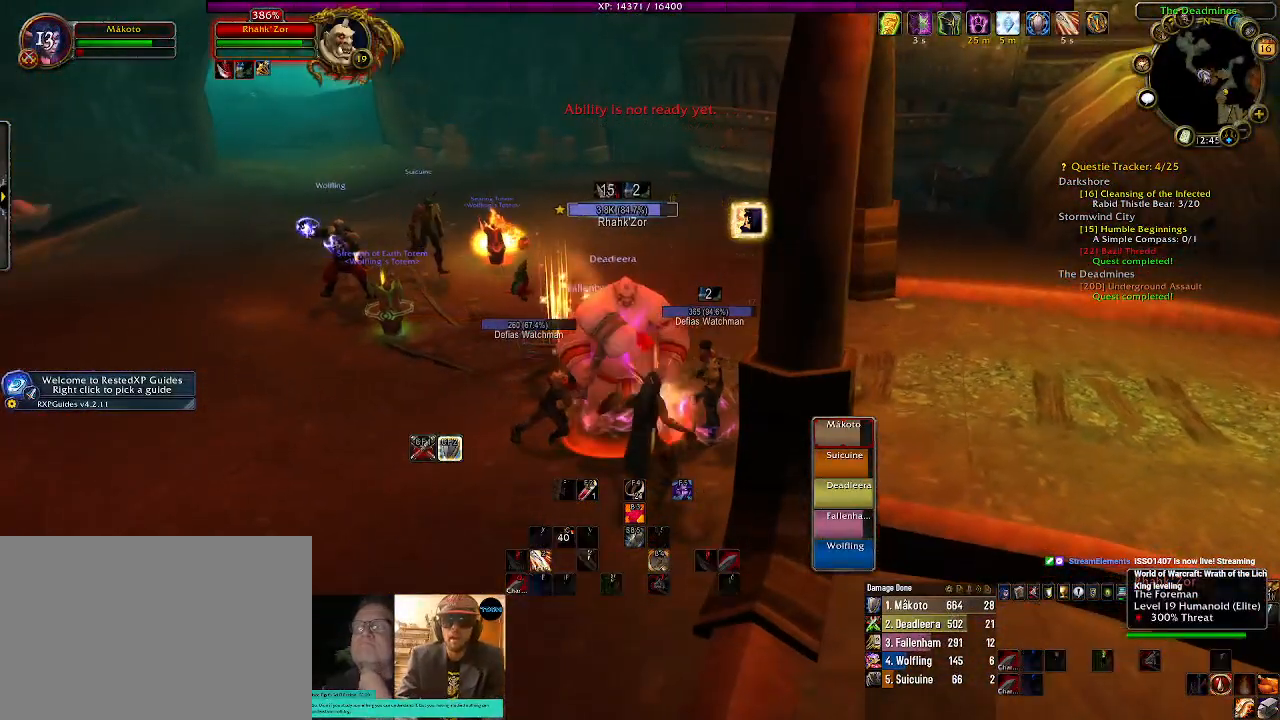
{"keys": [], "mouse": ["right"], "events": [[150, "a", "down"], [334, "a", "up"]]}
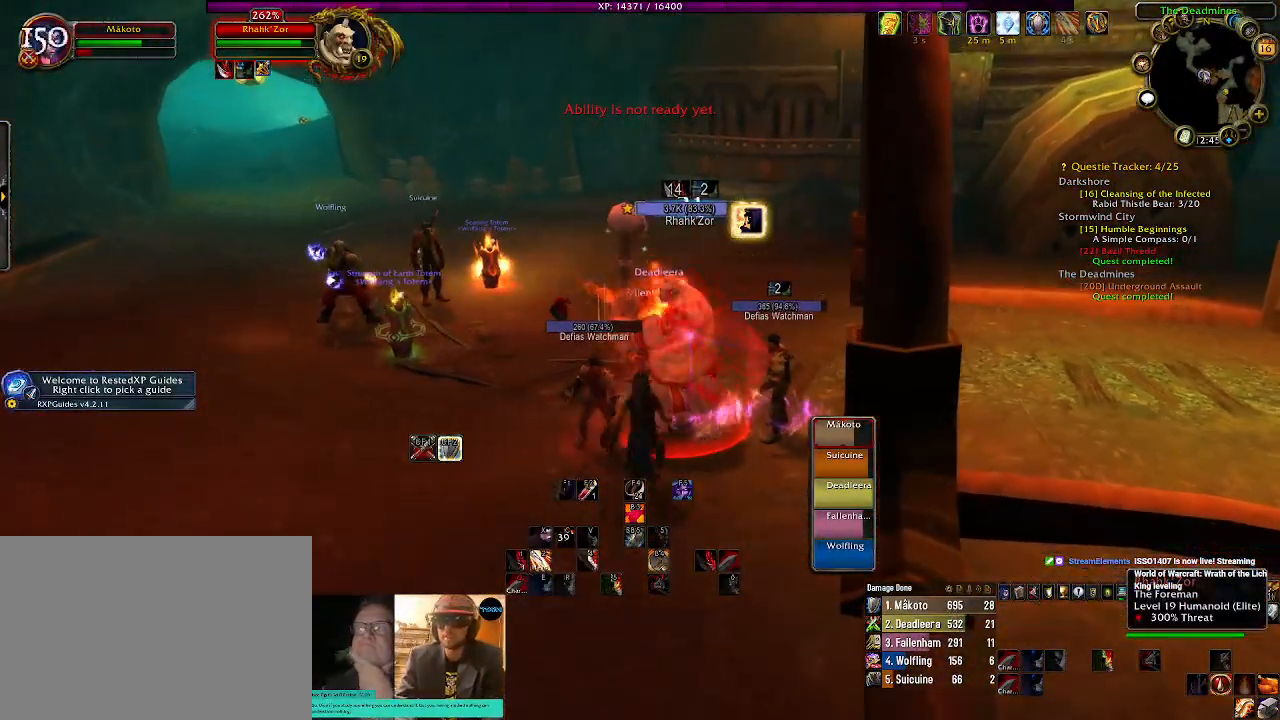
{"keys": [], "mouse": ["right"], "events": []}
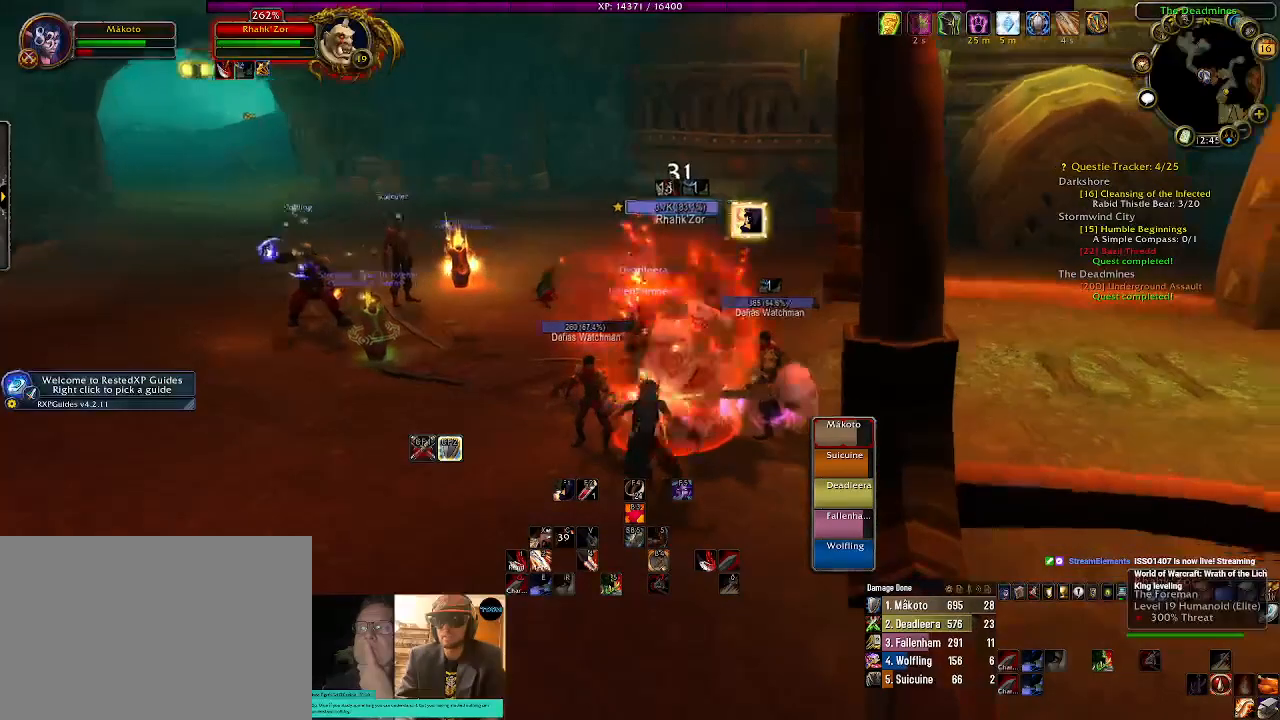
{"keys": ["e"], "mouse": ["right"], "events": [[300, "e", "down"], [400, "e", "up"], [500, "e", "down"]]}
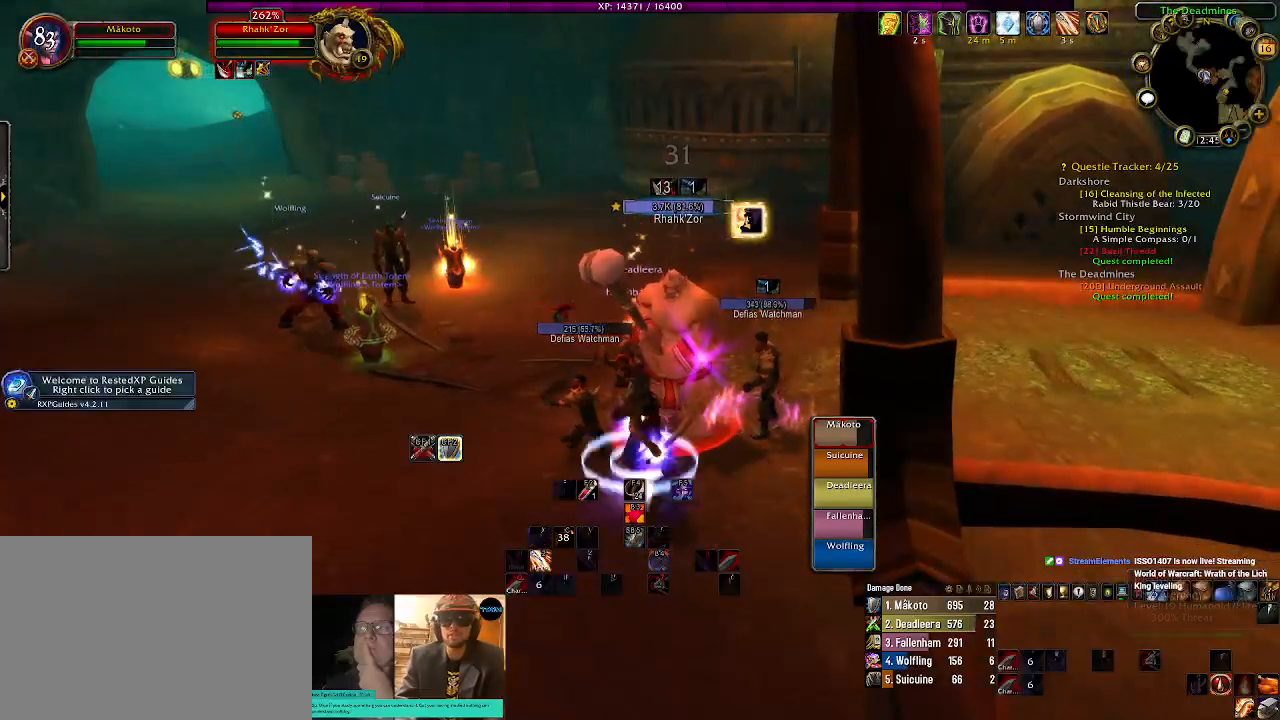
{"keys": [], "mouse": ["right"], "events": [[117, "e", "up"], [217, "e", "down"], [317, "e", "up"]]}
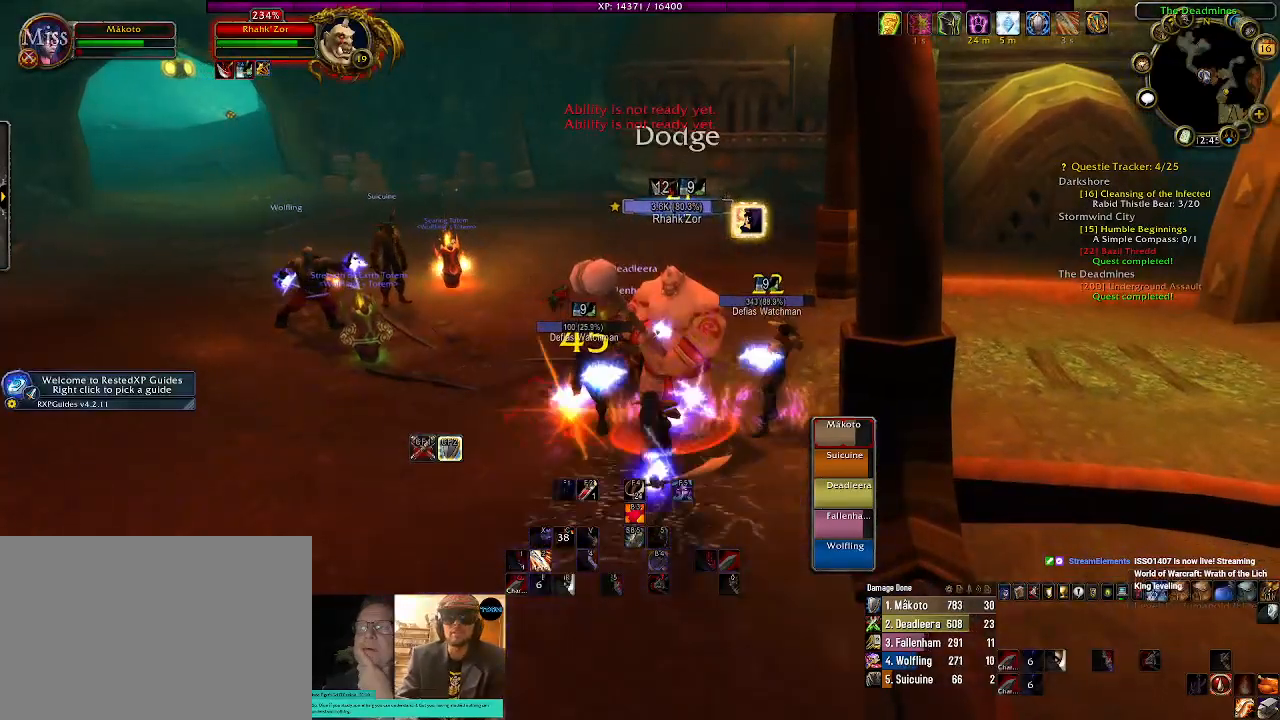
{"keys": [], "mouse": ["right"], "events": []}
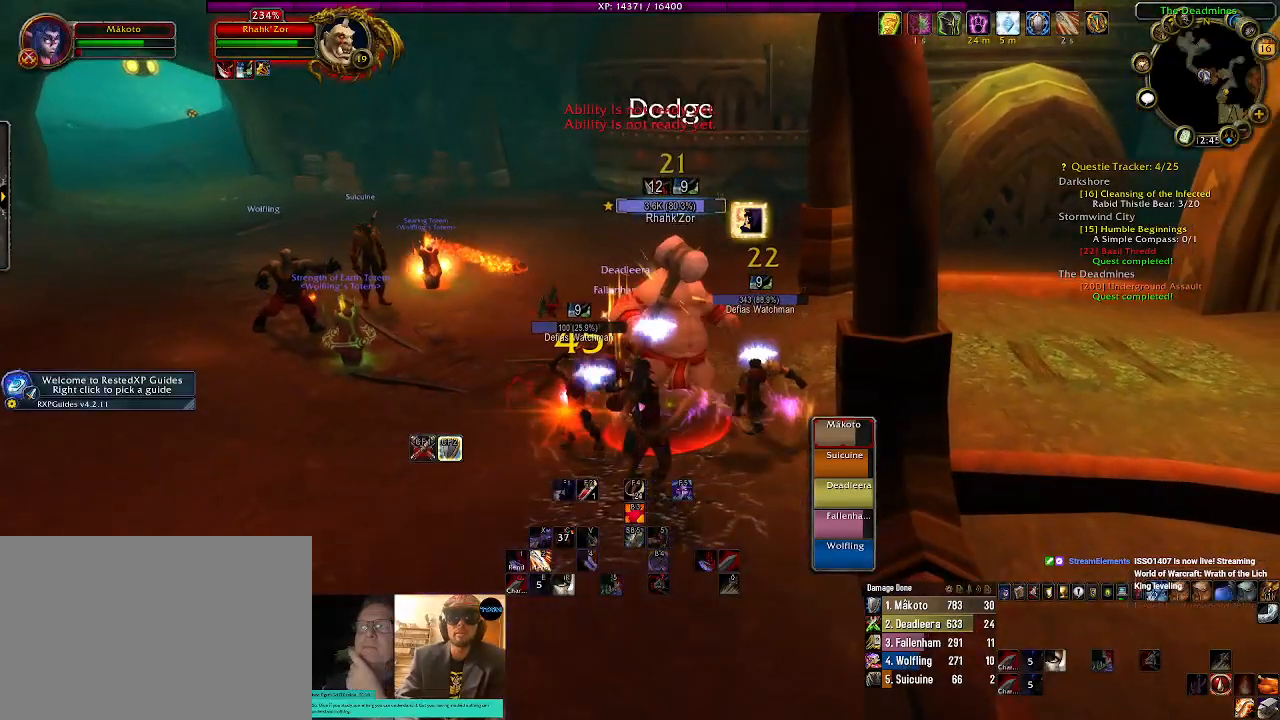
{"keys": [], "mouse": ["right"], "events": []}
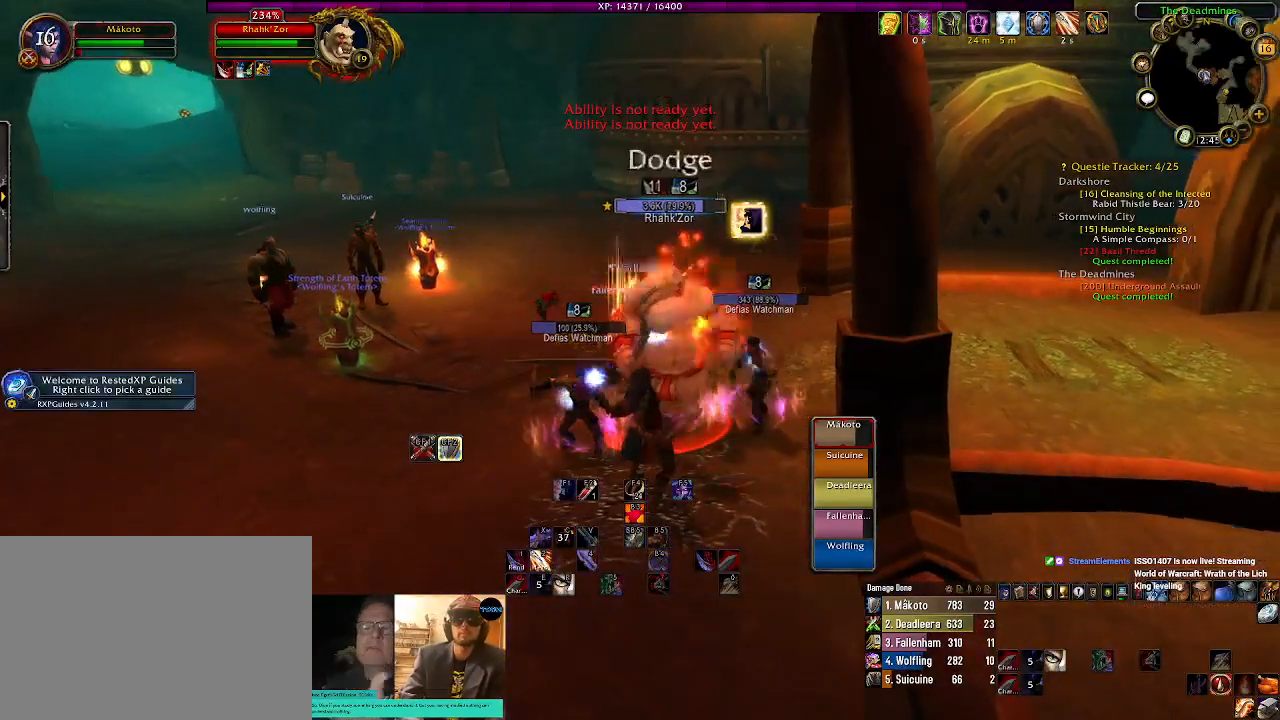
{"keys": [], "mouse": ["right"], "events": []}
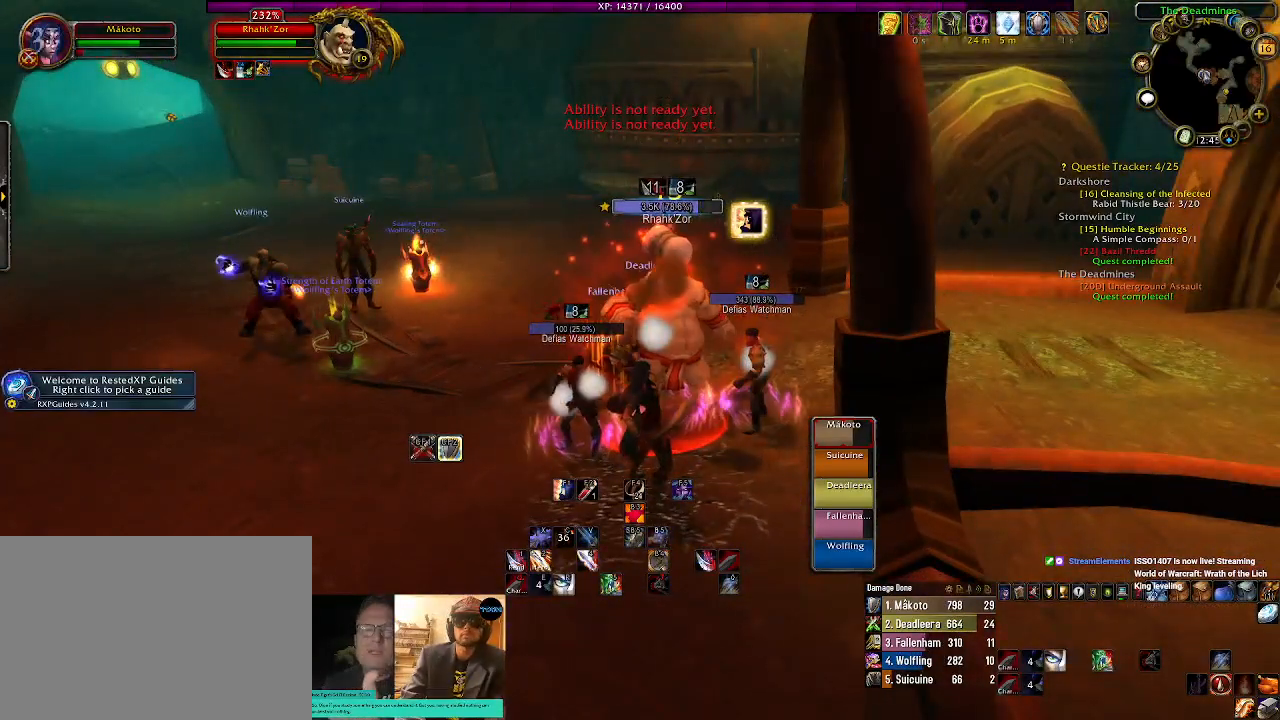
{"keys": [], "mouse": ["right"], "events": []}
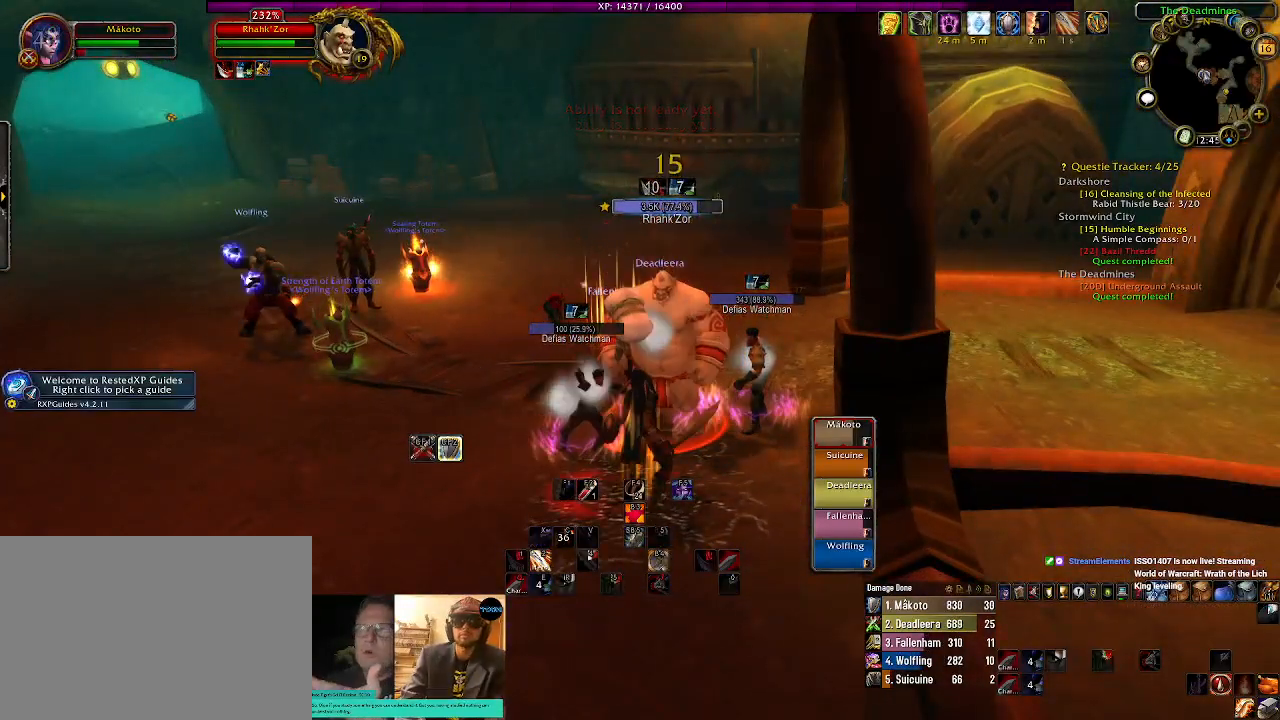
{"keys": [], "mouse": ["right"], "events": []}
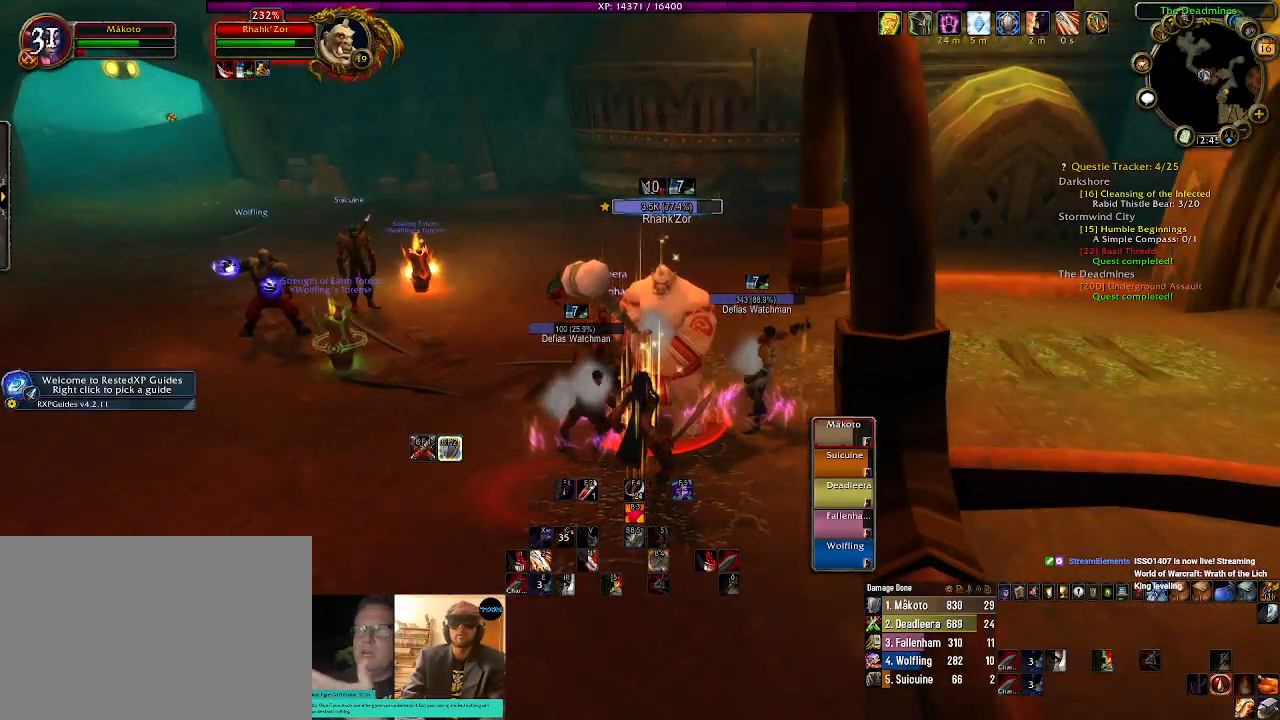
{"keys": [], "mouse": ["right"], "events": [[350, "r", "down"], [450, "r", "up"]]}
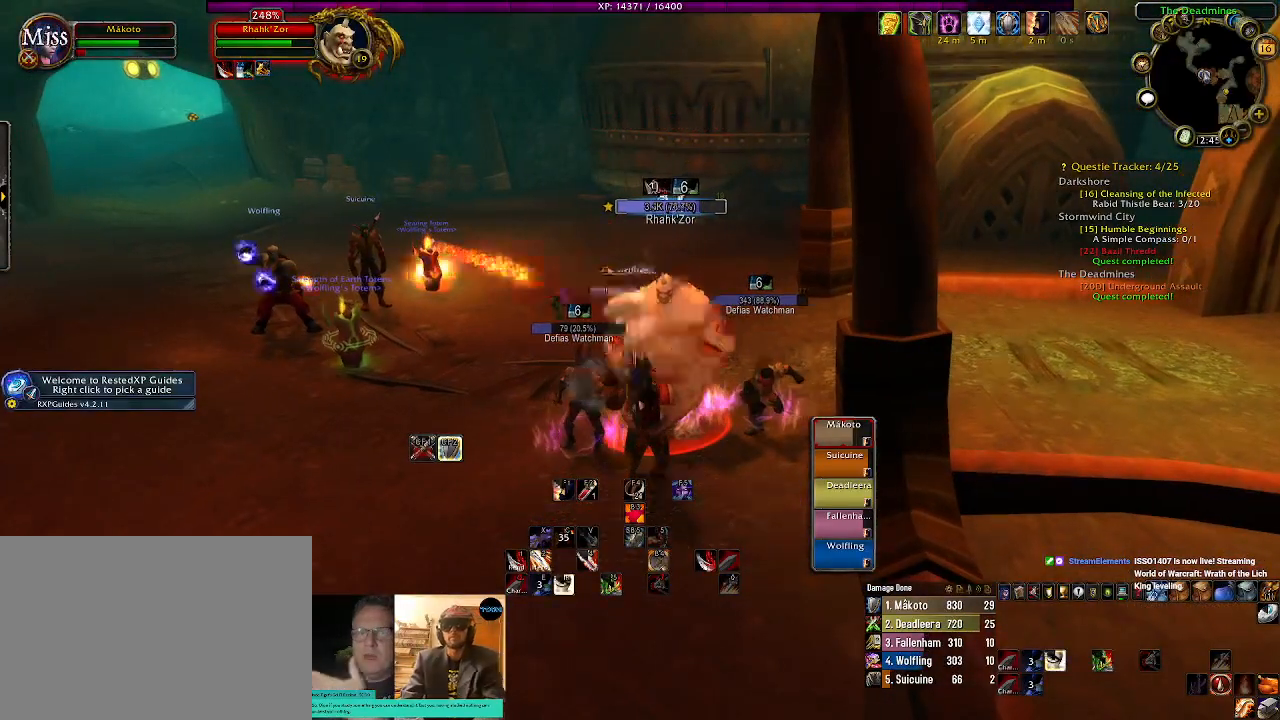
{"keys": ["r"], "mouse": ["right"], "events": [[67, "r", "down"], [167, "r", "up"], [267, "r", "down"], [350, "r", "up"], [450, "r", "down"]]}
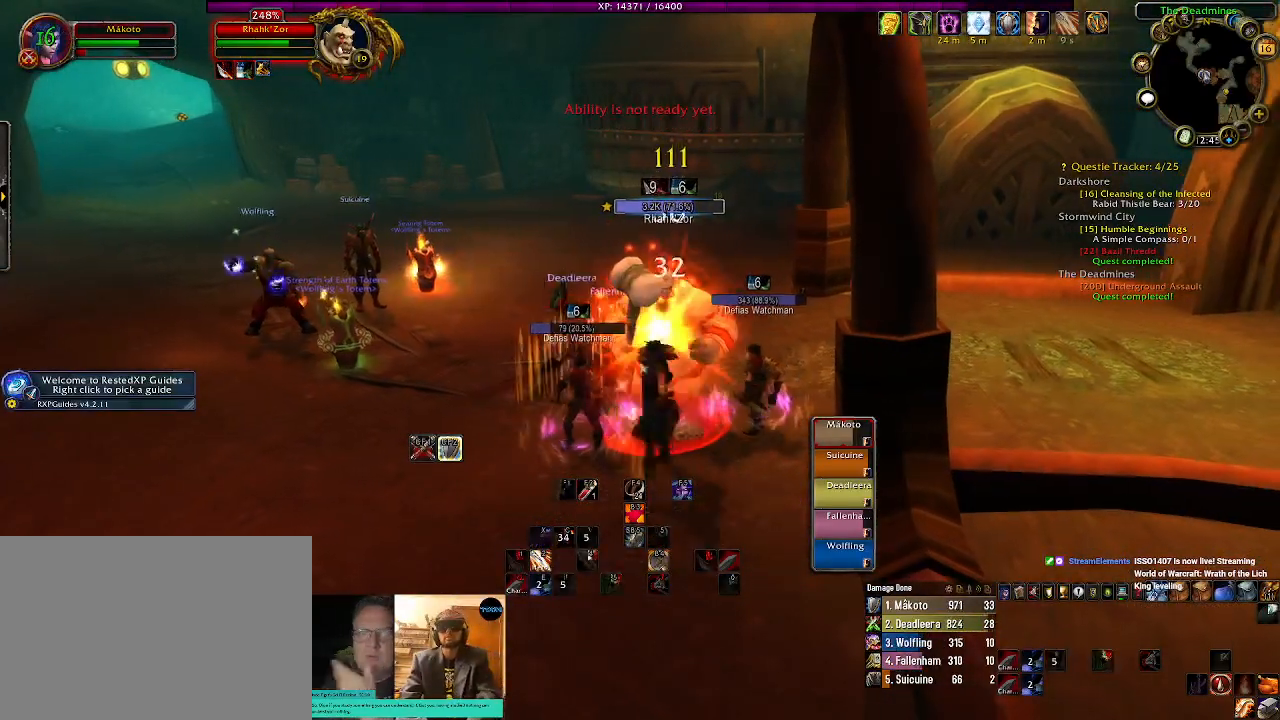
{"keys": [], "mouse": ["right"], "events": [[50, "r", "up"], [134, "r", "down"], [234, "r", "up"]]}
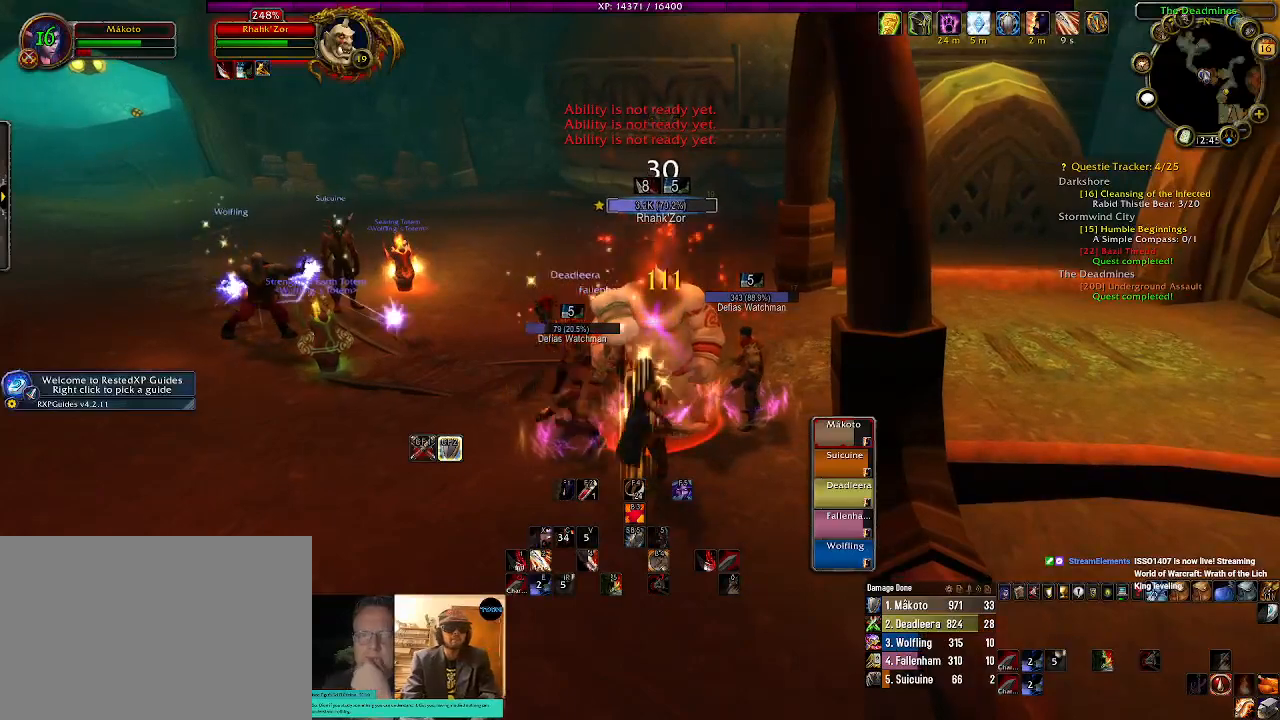
{"keys": [], "mouse": ["right"], "events": []}
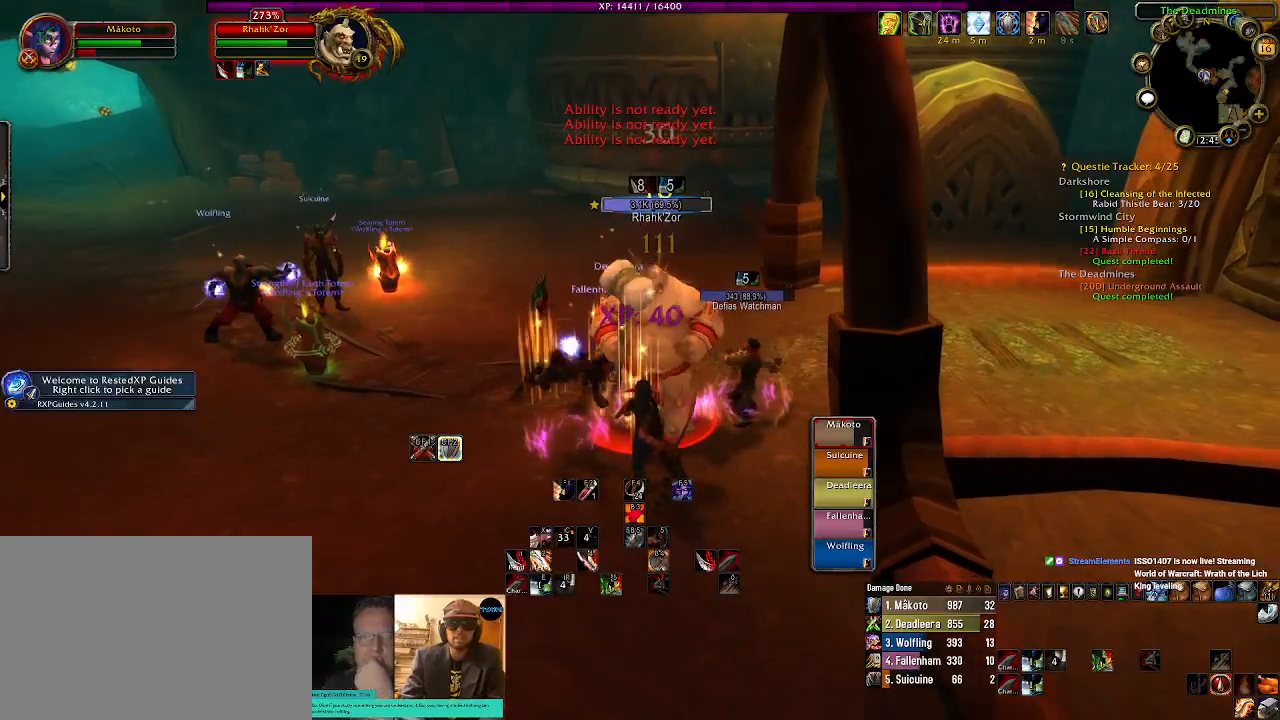
{"keys": [], "mouse": ["right"], "events": []}
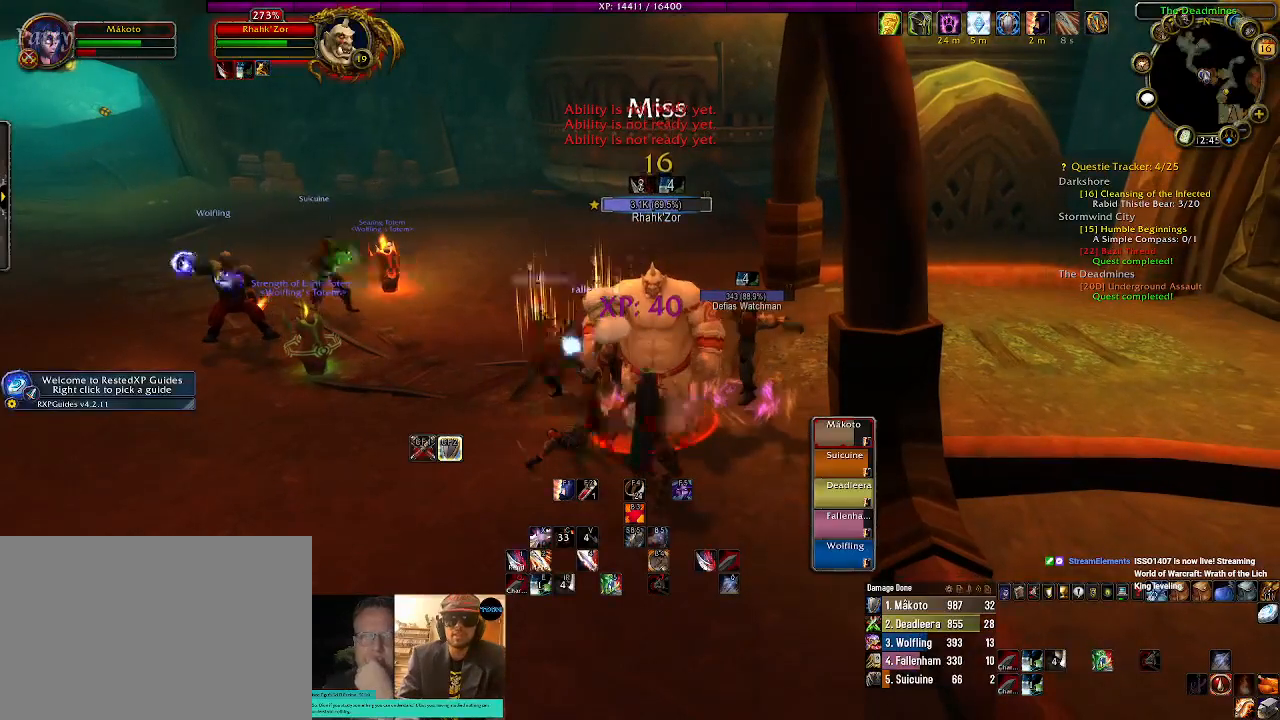
{"keys": [], "mouse": ["right"], "events": [[84, "1", "down"], [250, "1", "up"]]}
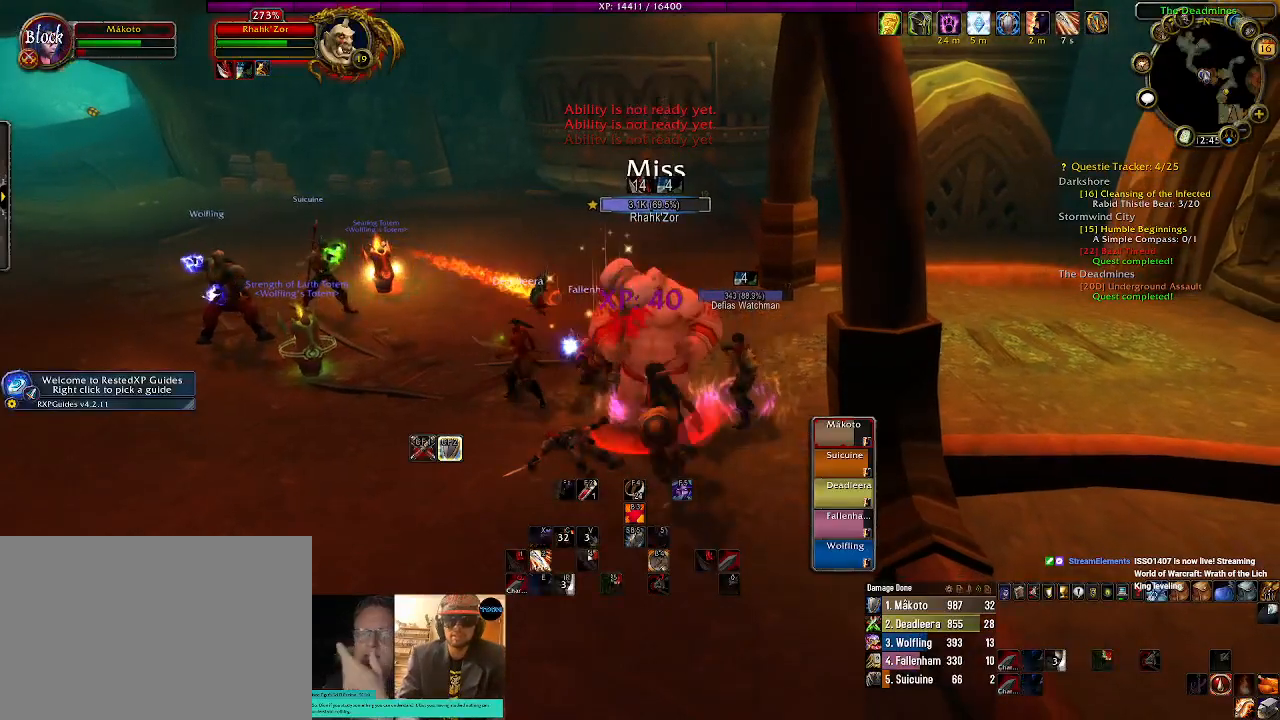
{"keys": ["tab"], "mouse": ["right"], "events": [[384, "tab", "down"]]}
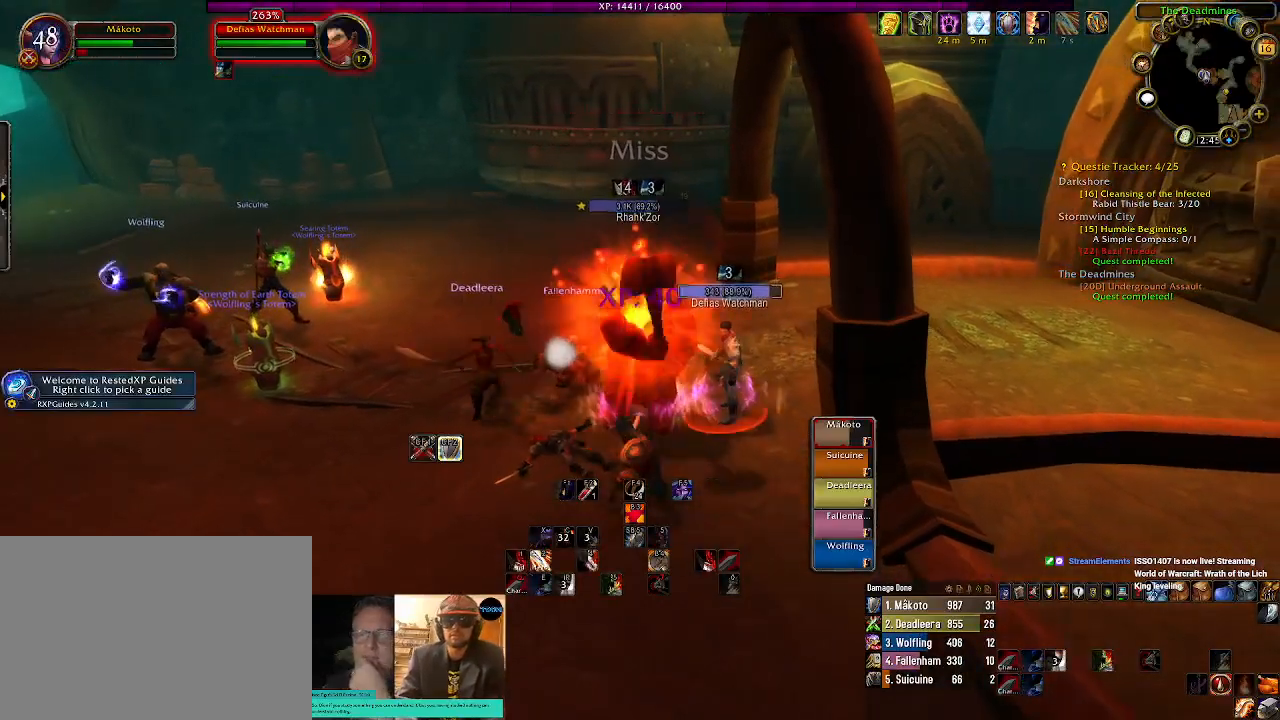
{"keys": [], "mouse": ["right"], "events": [[50, "tab", "up"], [284, "1", "down"], [417, "1", "up"]]}
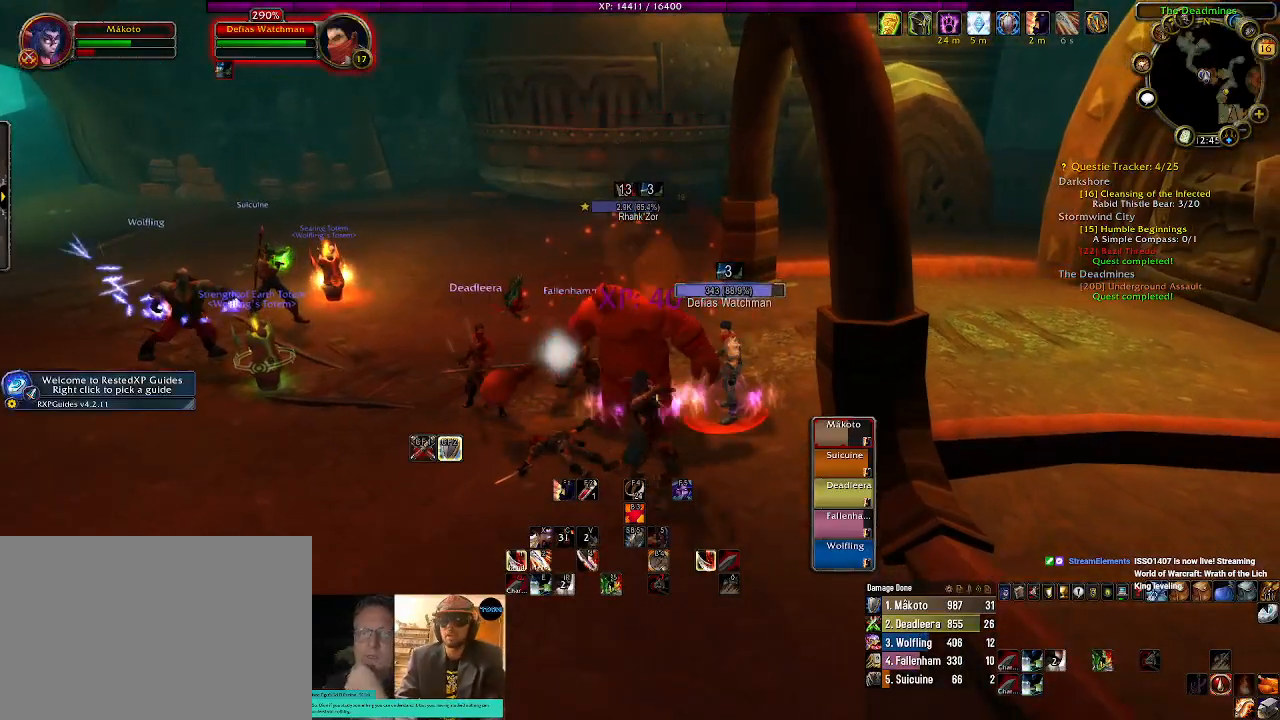
{"keys": ["1"], "mouse": ["right"], "events": [[34, "1", "down"], [134, "1", "up"], [217, "1", "down"], [350, "1", "up"], [434, "1", "down"]]}
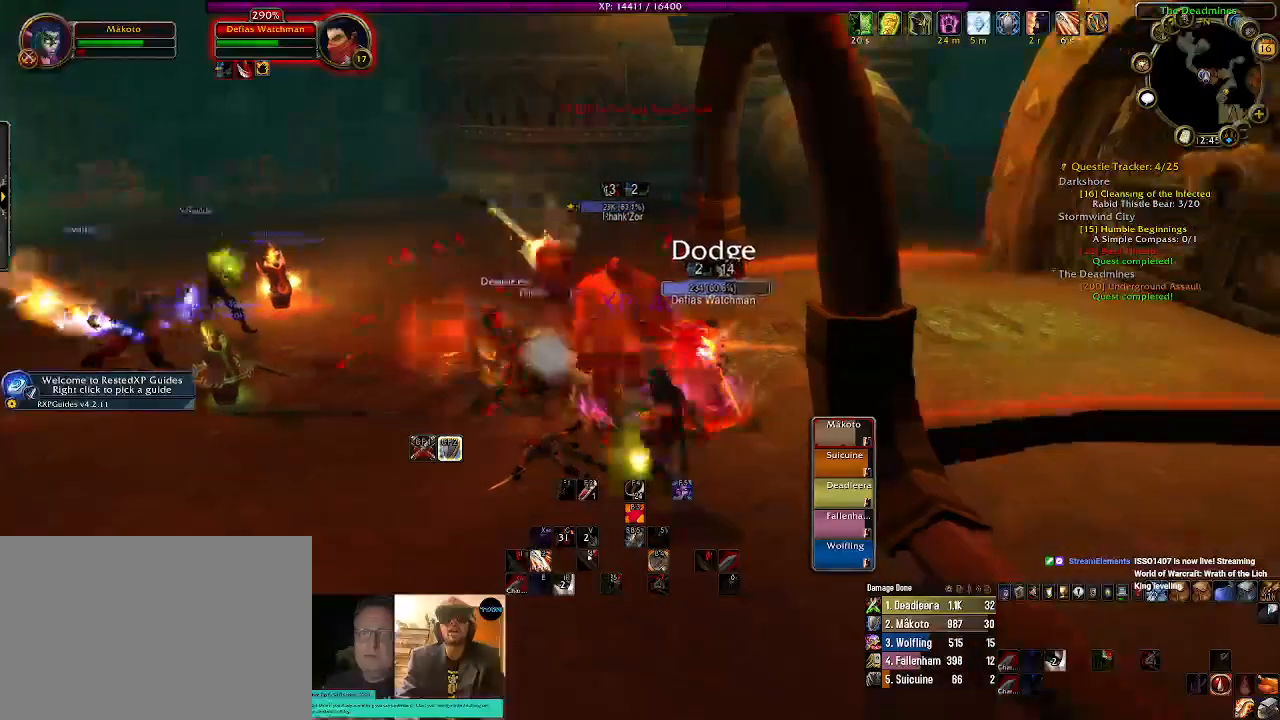
{"keys": [], "mouse": ["right"], "events": [[50, "1", "up"], [150, "1", "down"], [250, "1", "up"]]}
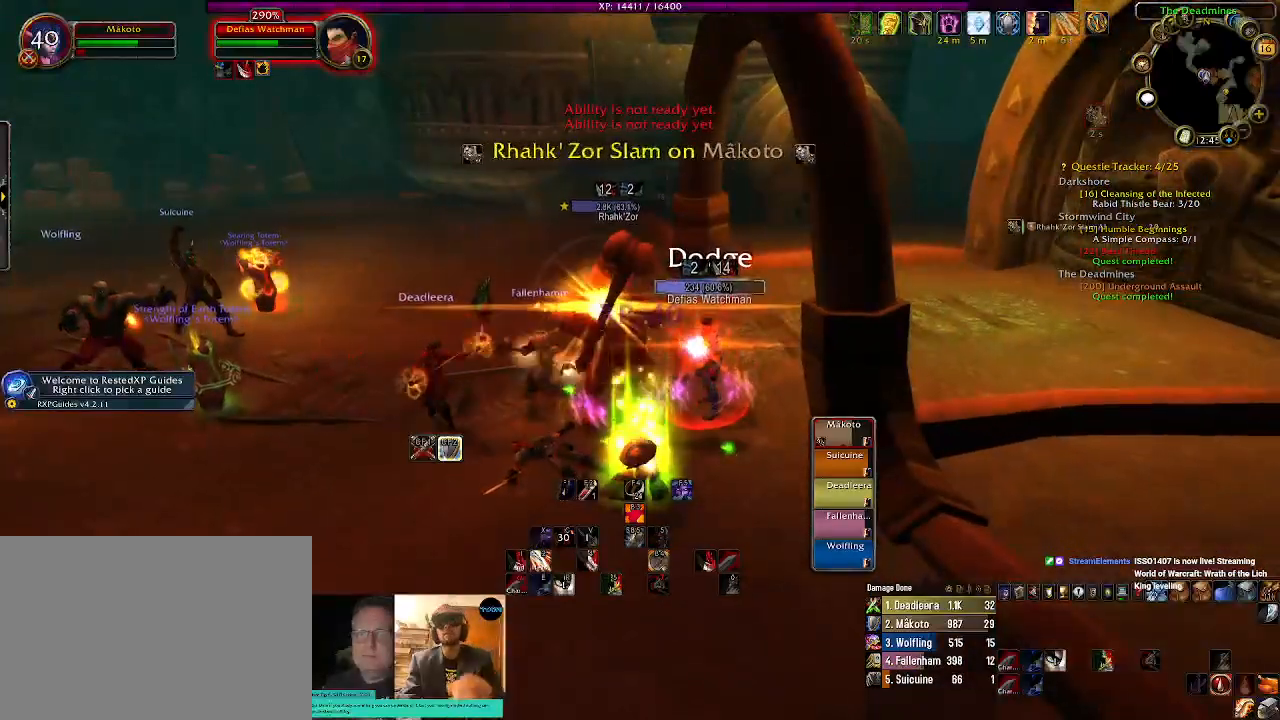
{"keys": [], "mouse": ["right"], "events": [[317, "tab", "down"], [434, "tab", "up"]]}
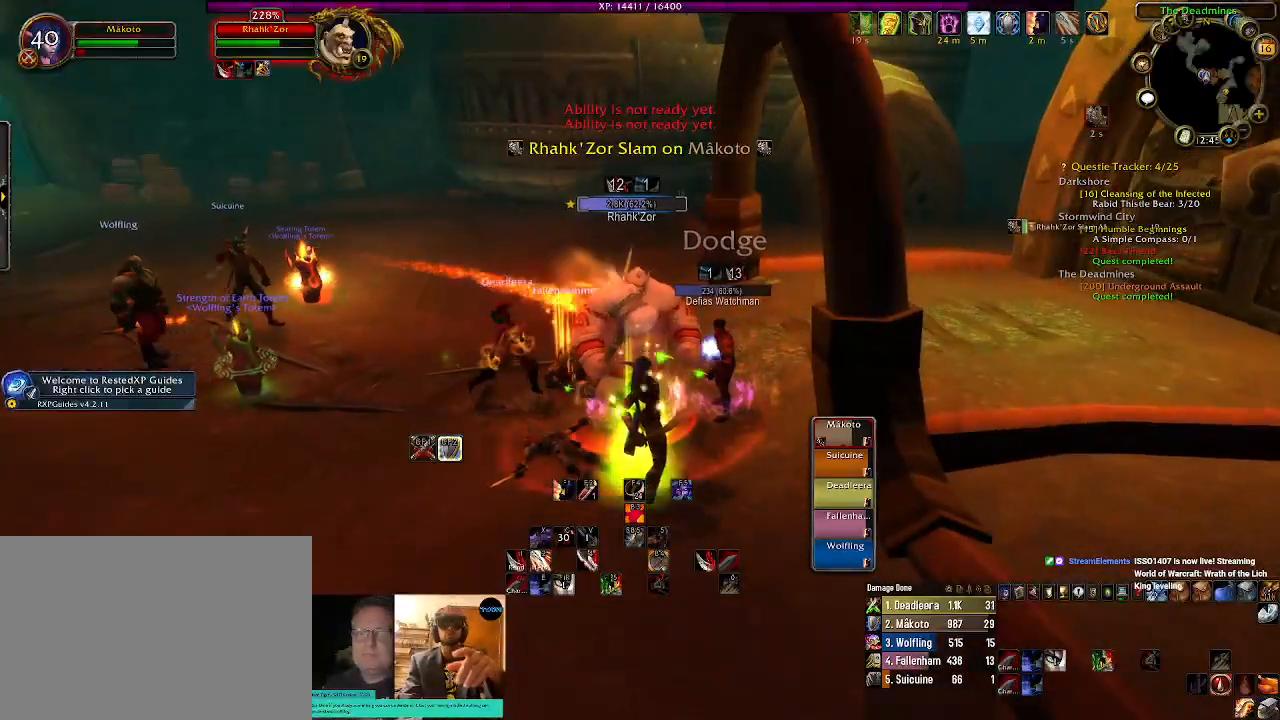
{"keys": [], "mouse": ["right"], "events": [[117, "2", "down"], [250, "2", "up"], [384, "2", "down"], [467, "2", "up"]]}
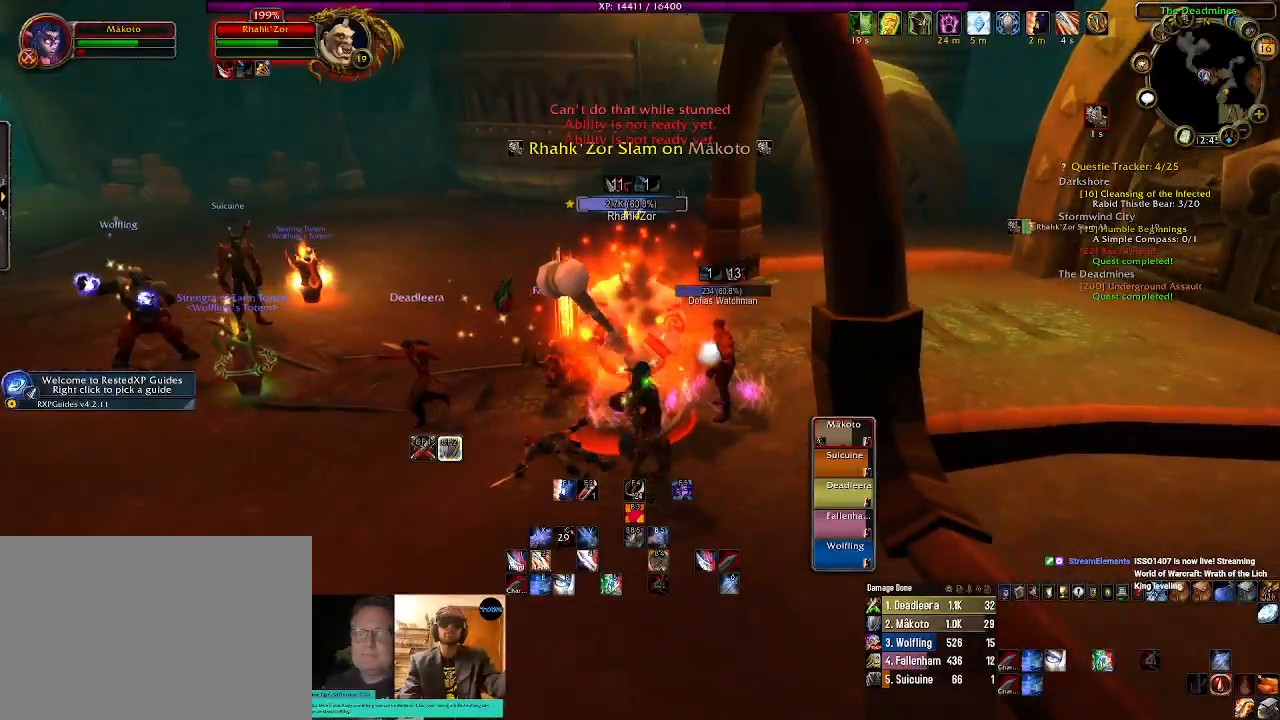
{"keys": ["r"], "mouse": ["right"], "events": [[417, "r", "down"]]}
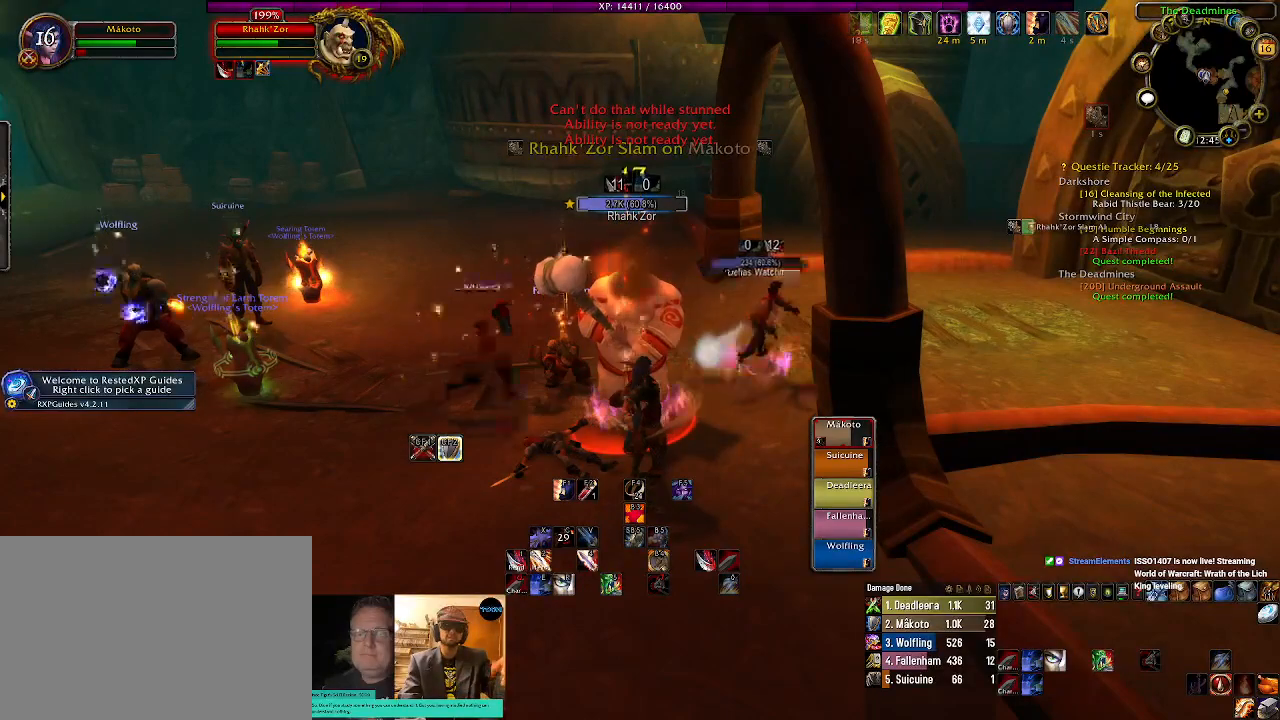
{"keys": [], "mouse": ["right"], "events": [[34, "r", "up"], [167, "r", "down"], [250, "r", "up"], [367, "r", "down"], [450, "r", "up"]]}